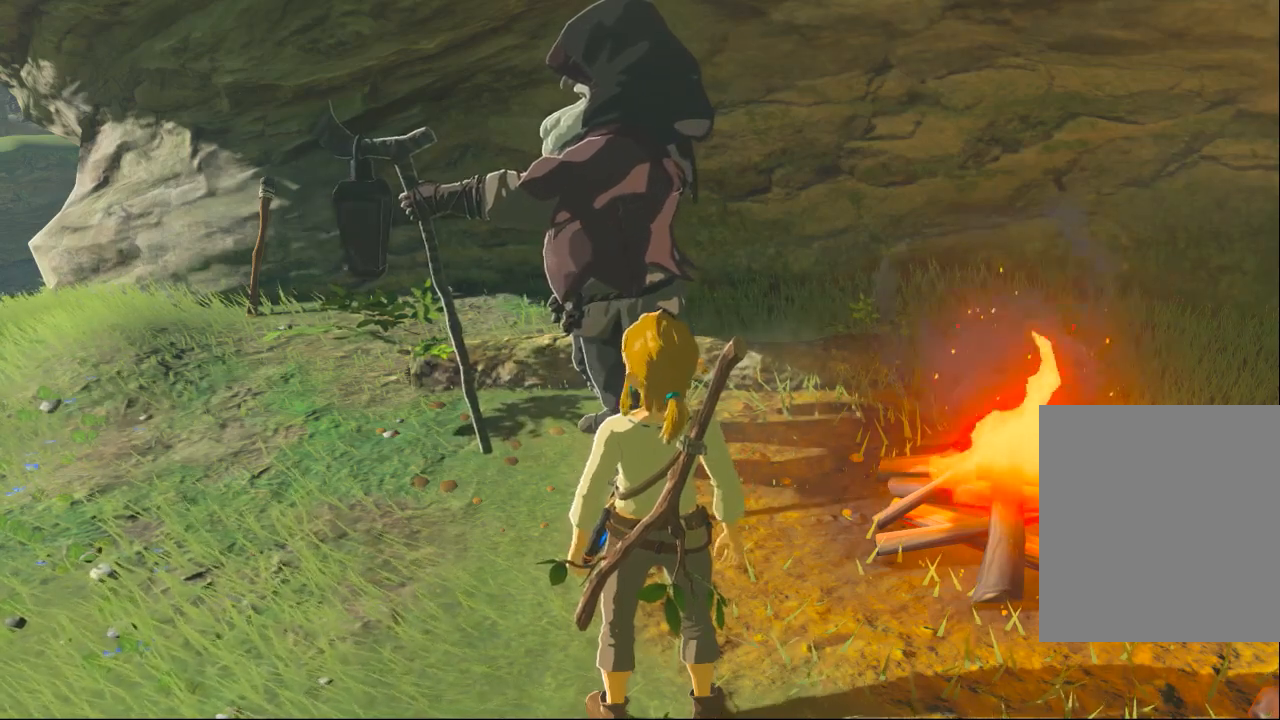
Gameplay with a controller (Xbox layout); each line is a JSON object with the inputs held at the frame after it. "events" lists button and stick changes between this image and that frame as [ms after this image, input, new state], when the widget could be followed in between. Not read: L3 R3 TOUCHPAD other_buttons right_stick.
{"buttons": [], "left_stick": "center", "events": [[367, "B", "down"], [500, "B", "up"]]}
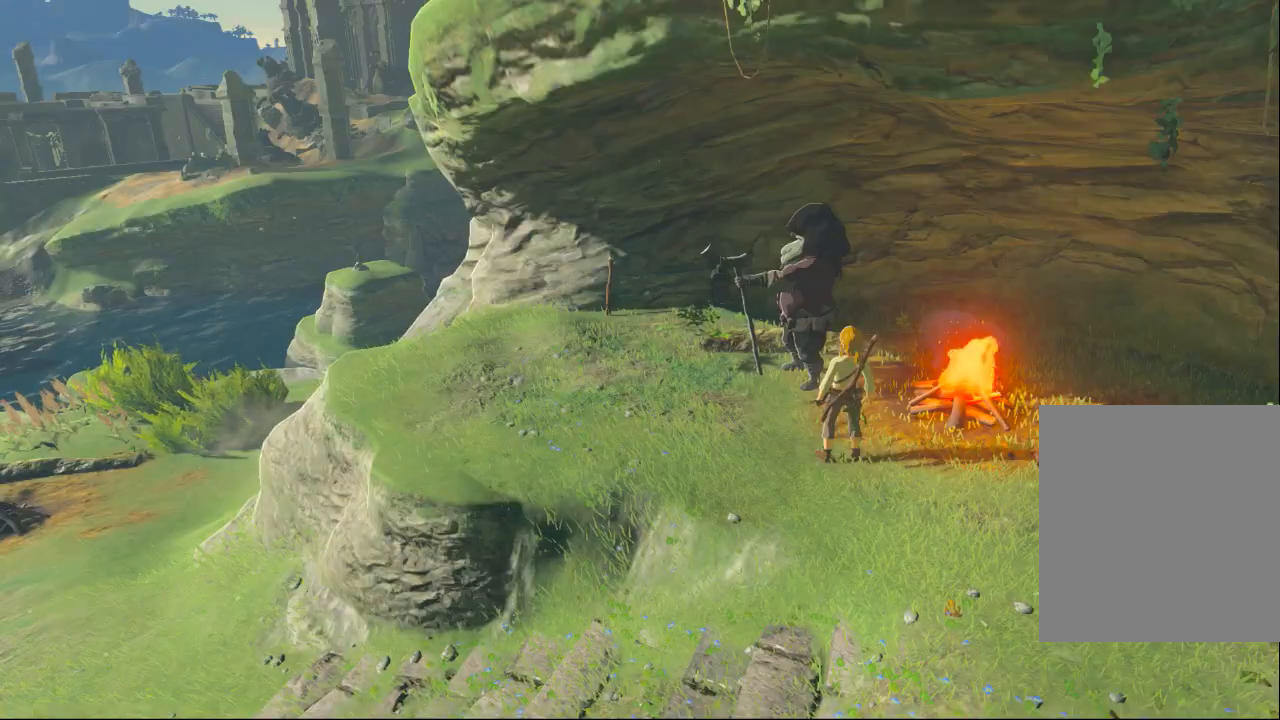
{"buttons": [], "left_stick": "center", "events": []}
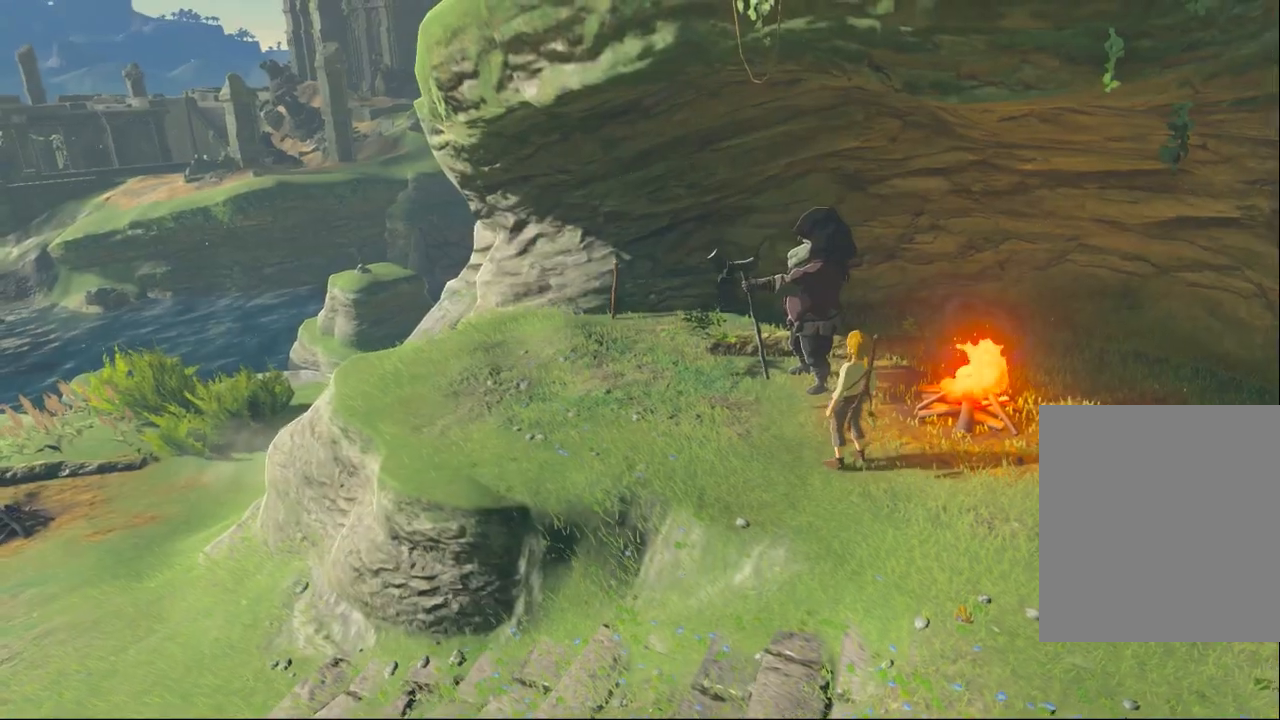
{"buttons": [], "left_stick": "center", "events": []}
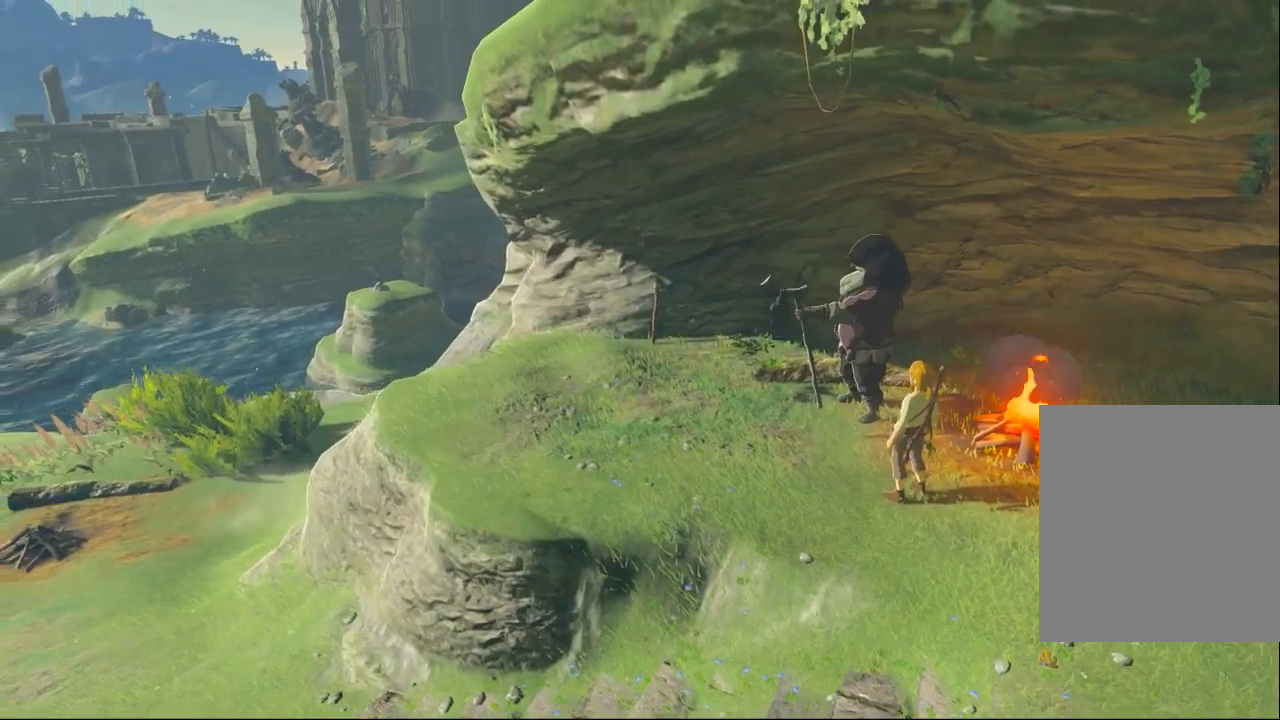
{"buttons": [], "left_stick": "center", "events": []}
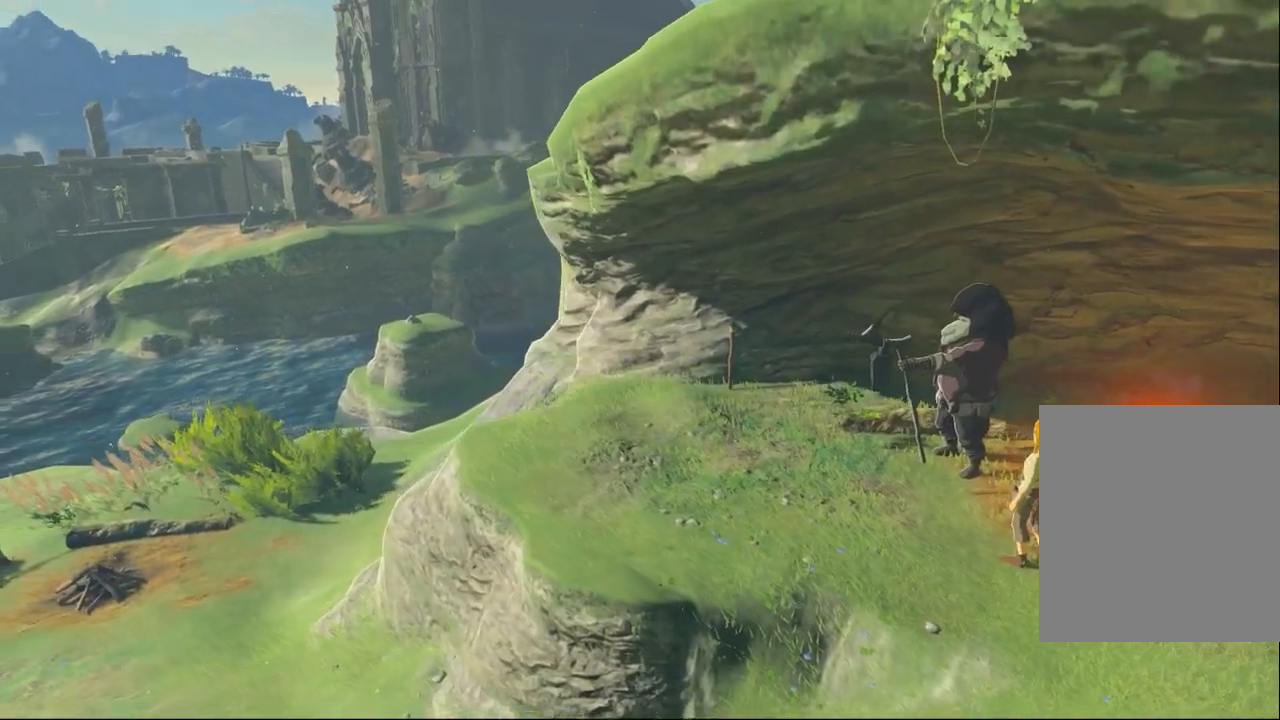
{"buttons": [], "left_stick": "center", "events": [[100, "DPAD_DOWN", "down"], [167, "DPAD_DOWN", "up"], [233, "DPAD_DOWN", "down"], [267, "DPAD_RIGHT", "down"], [300, "DPAD_RIGHT", "up"], [400, "DPAD_DOWN", "up"]]}
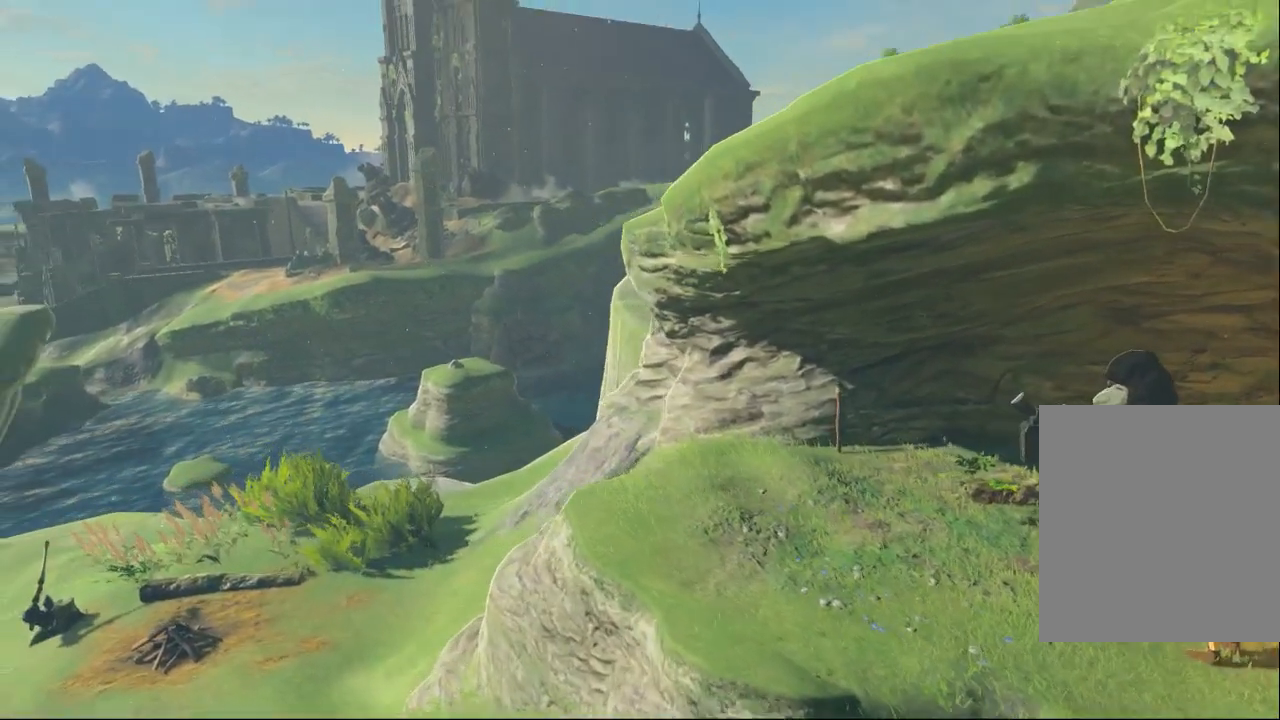
{"buttons": [], "left_stick": "center"}
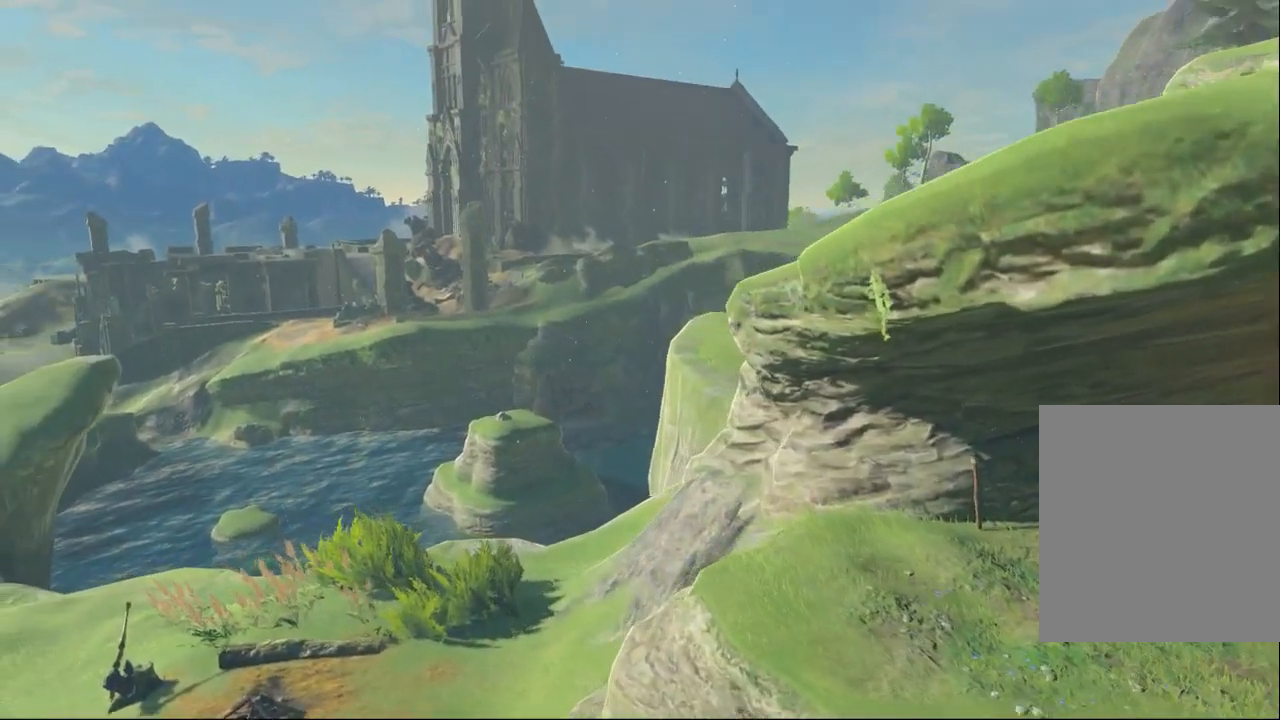
{"buttons": [], "left_stick": "center", "events": []}
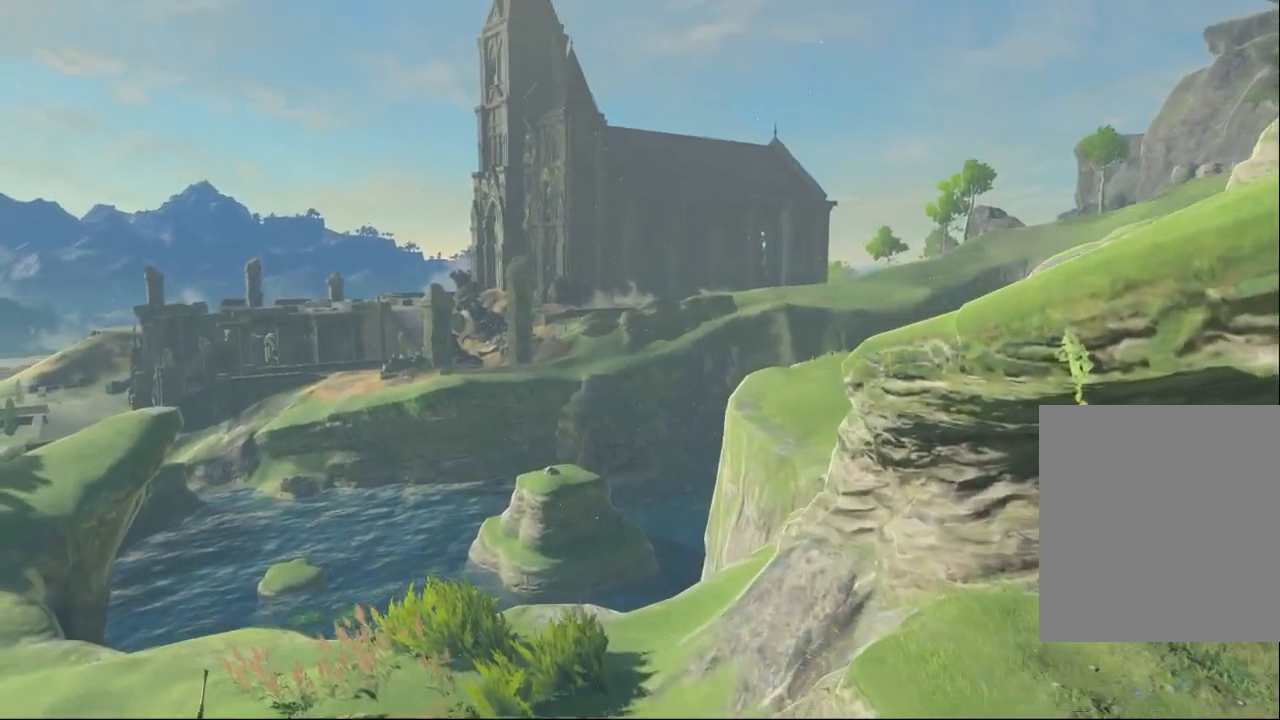
{"buttons": [], "left_stick": "center", "events": []}
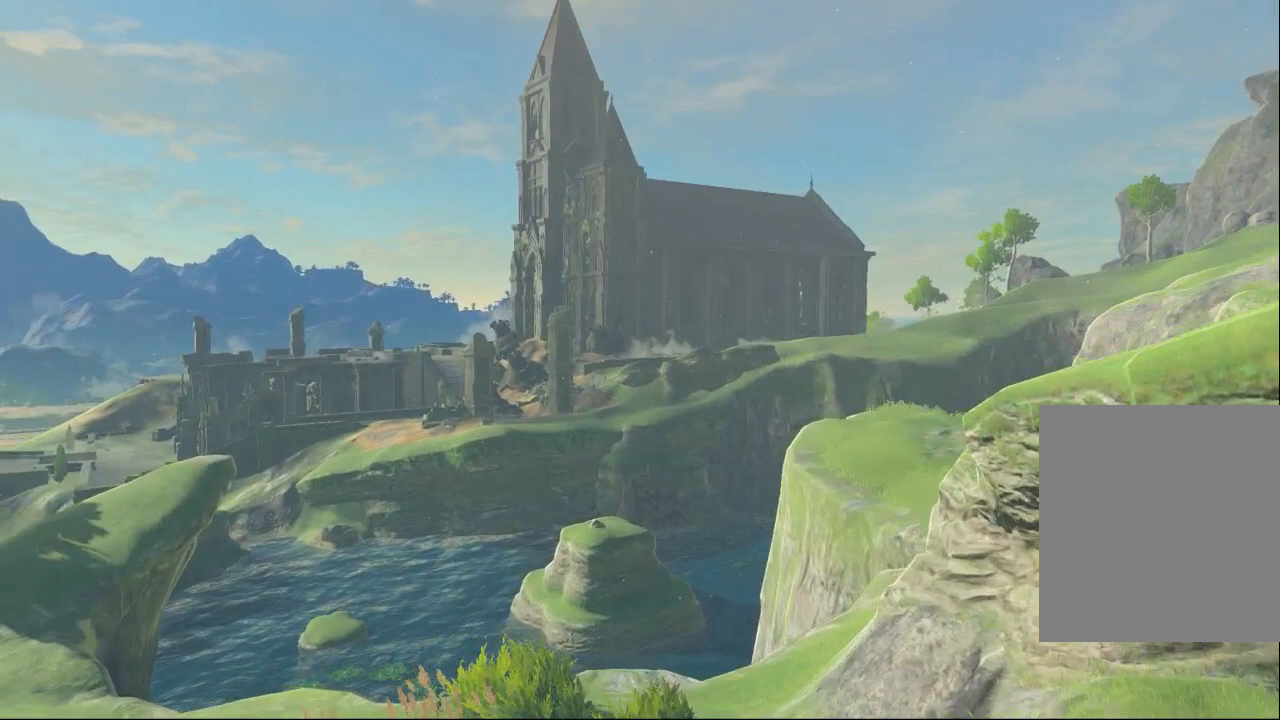
{"buttons": [], "left_stick": "center", "events": []}
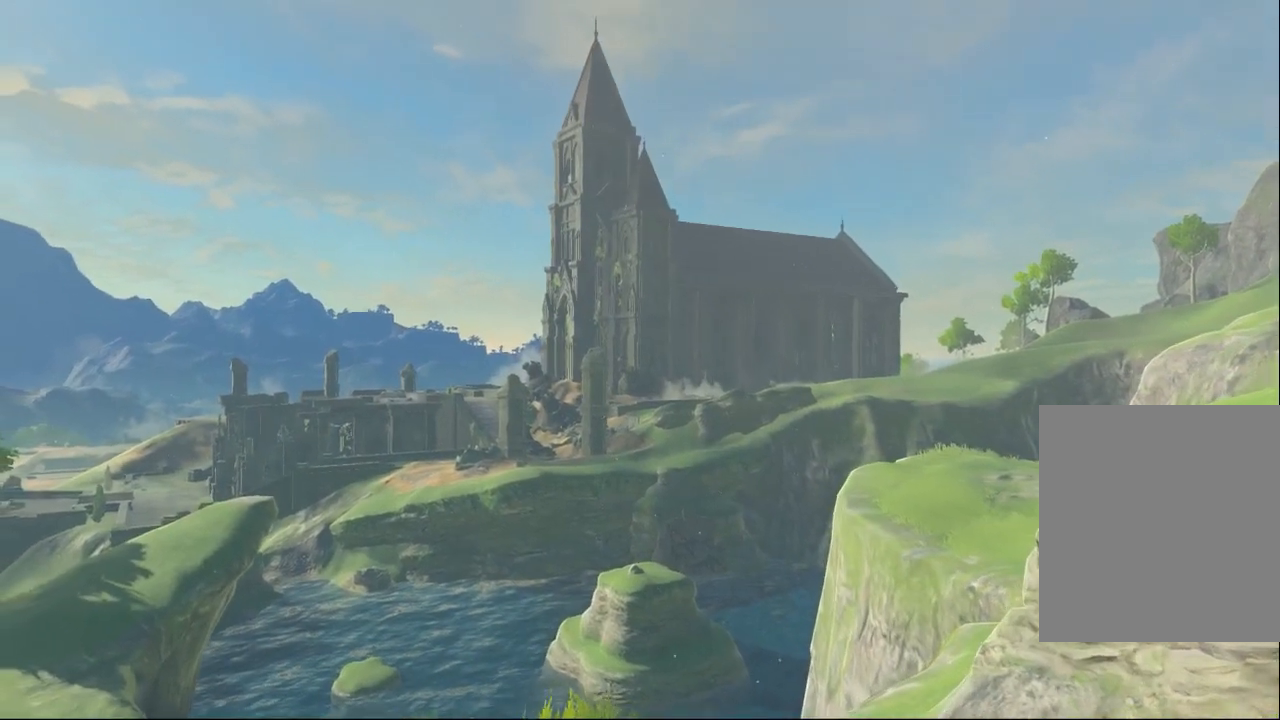
{"buttons": [], "left_stick": "center", "events": []}
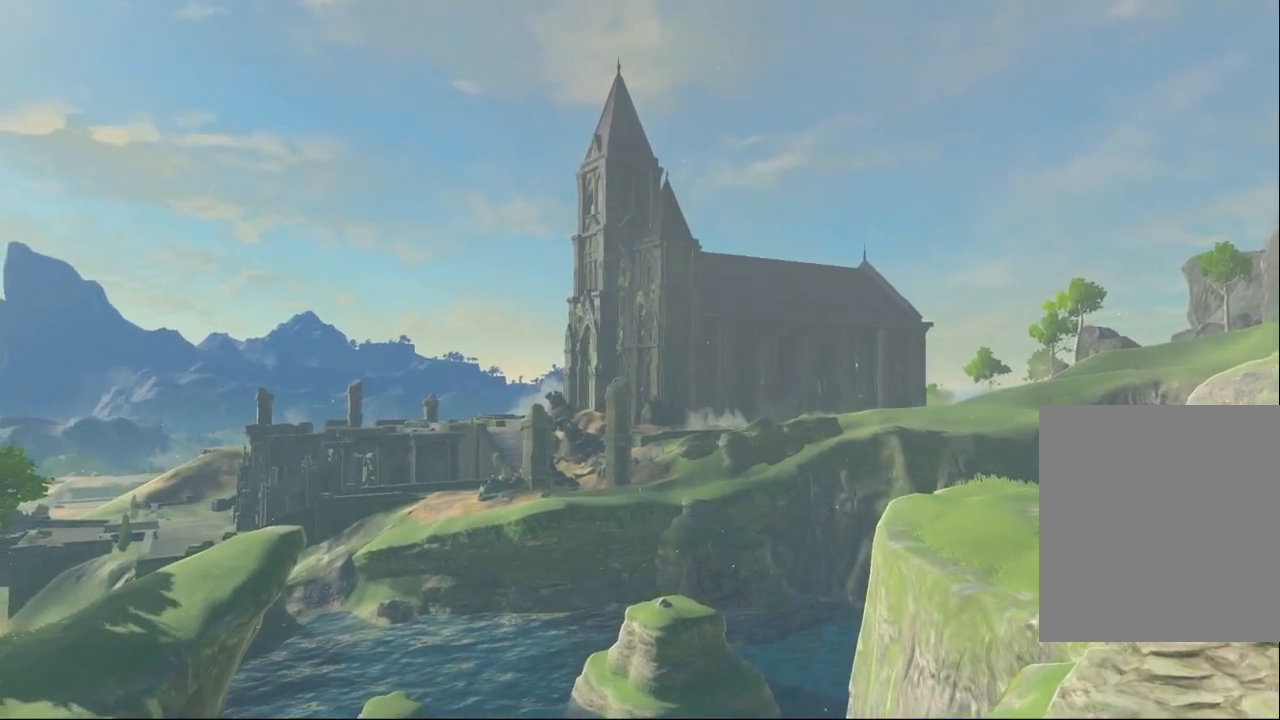
{"buttons": [], "left_stick": "center", "events": []}
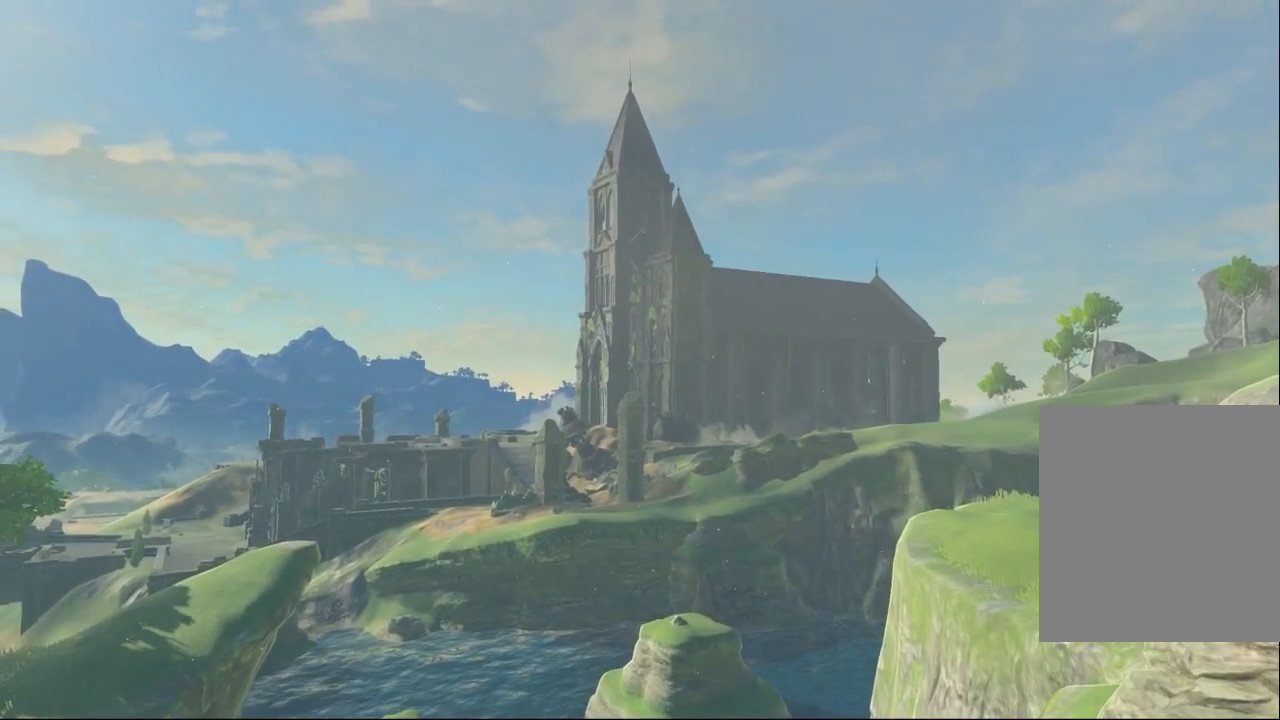
{"buttons": [], "left_stick": "center", "events": []}
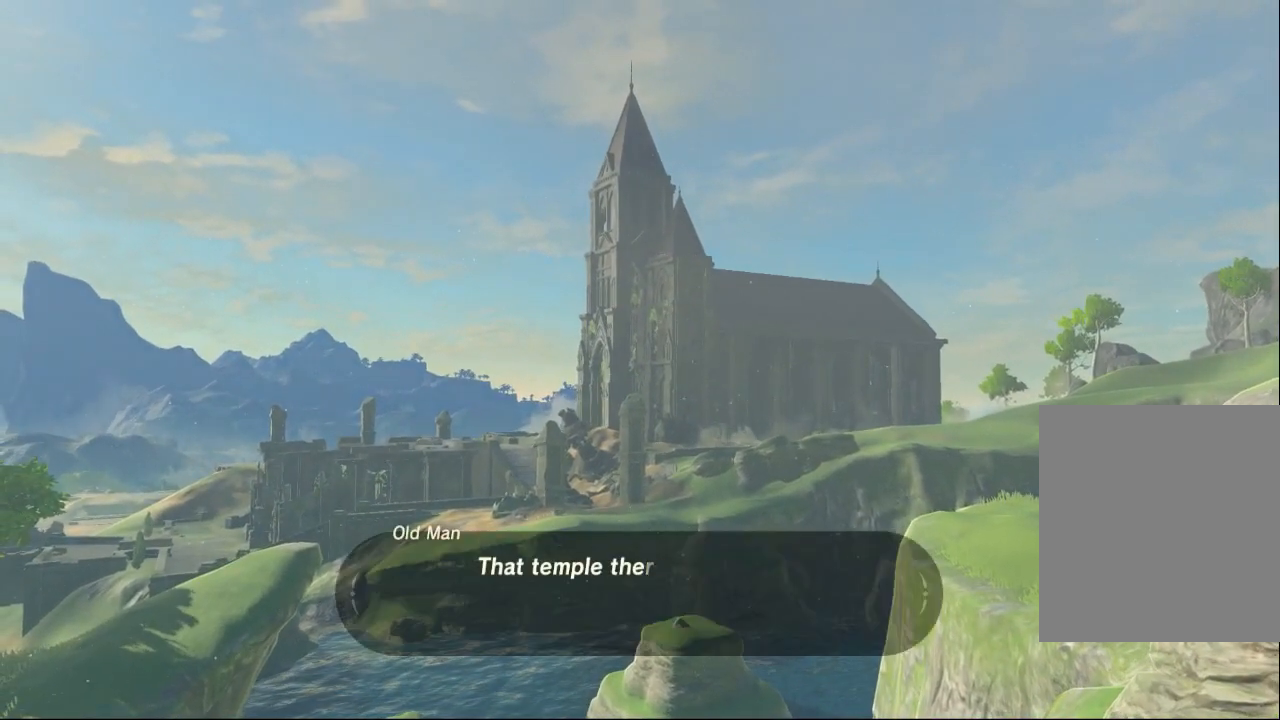
{"buttons": [], "left_stick": "center", "events": []}
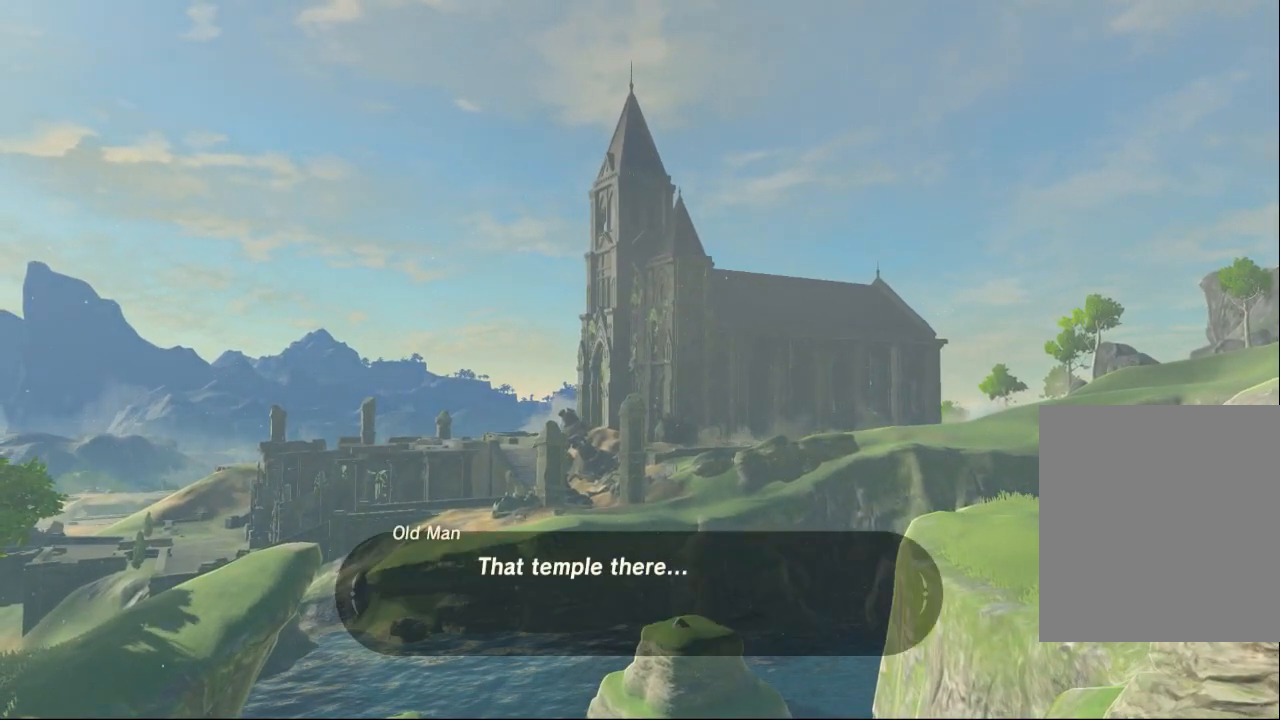
{"buttons": [], "left_stick": "center", "events": []}
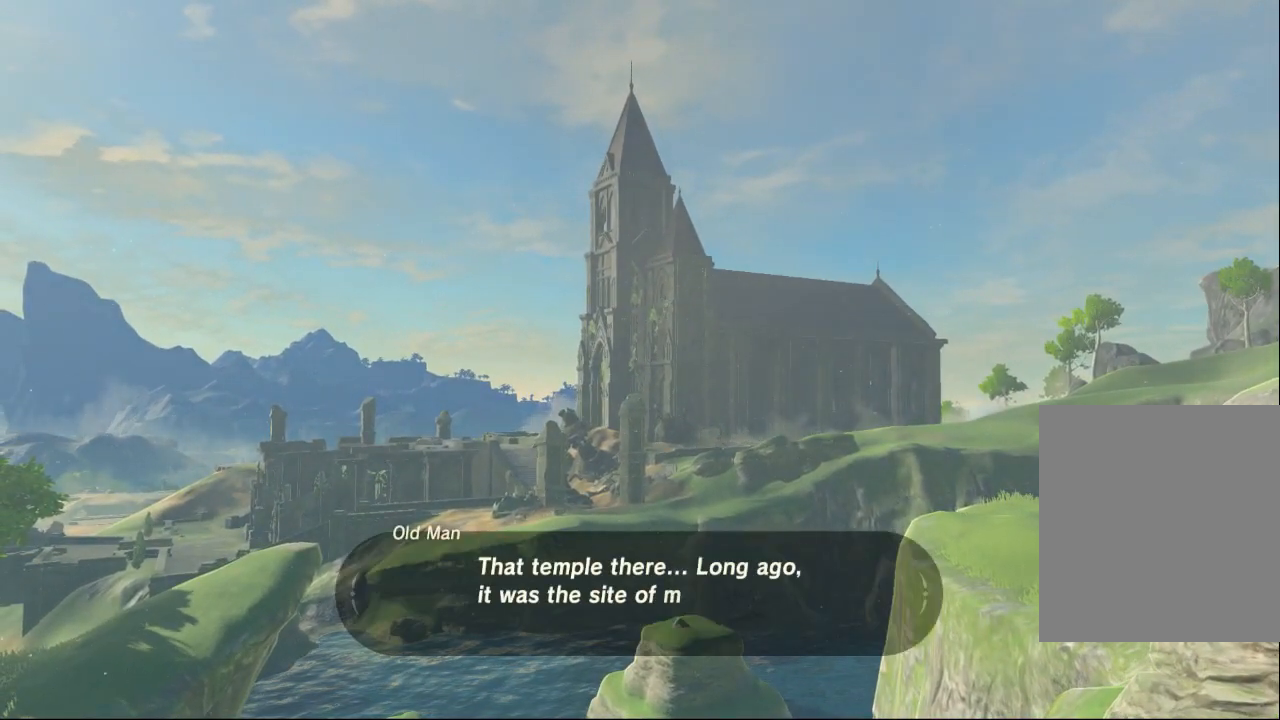
{"buttons": ["B"], "left_stick": "center", "events": [[433, "B", "down"]]}
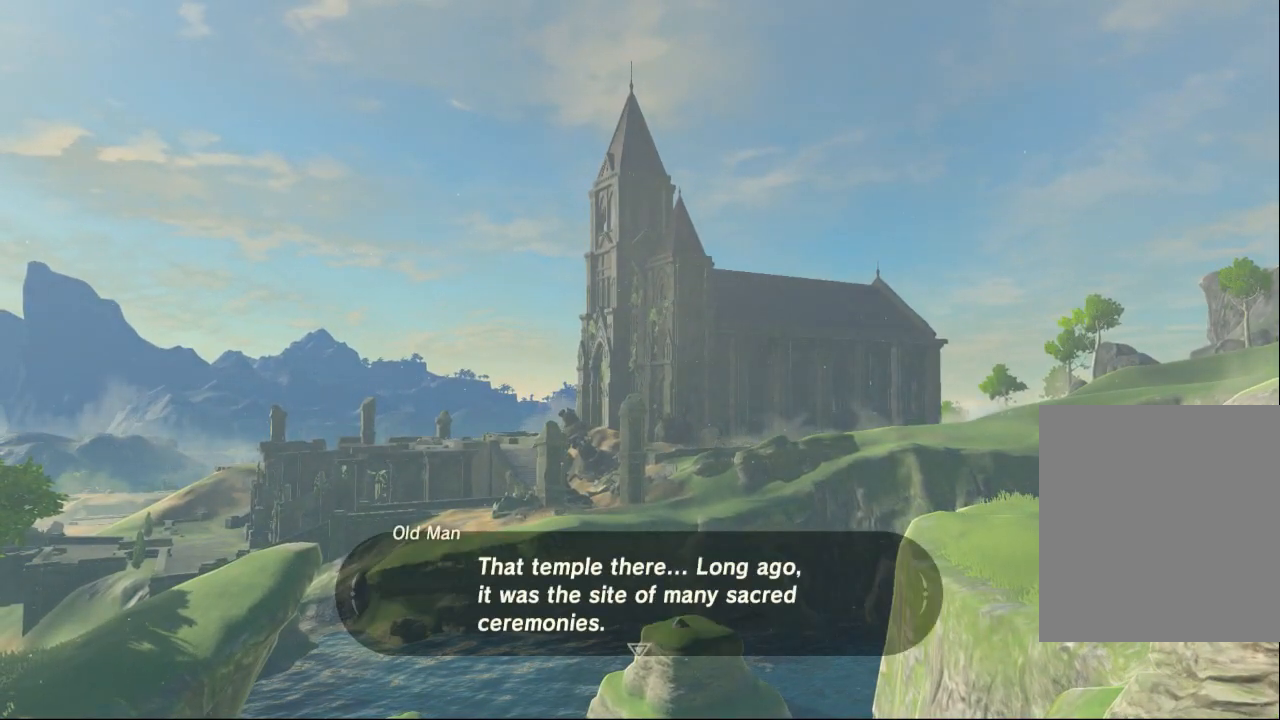
{"buttons": [], "left_stick": "center", "events": [[33, "B", "up"]]}
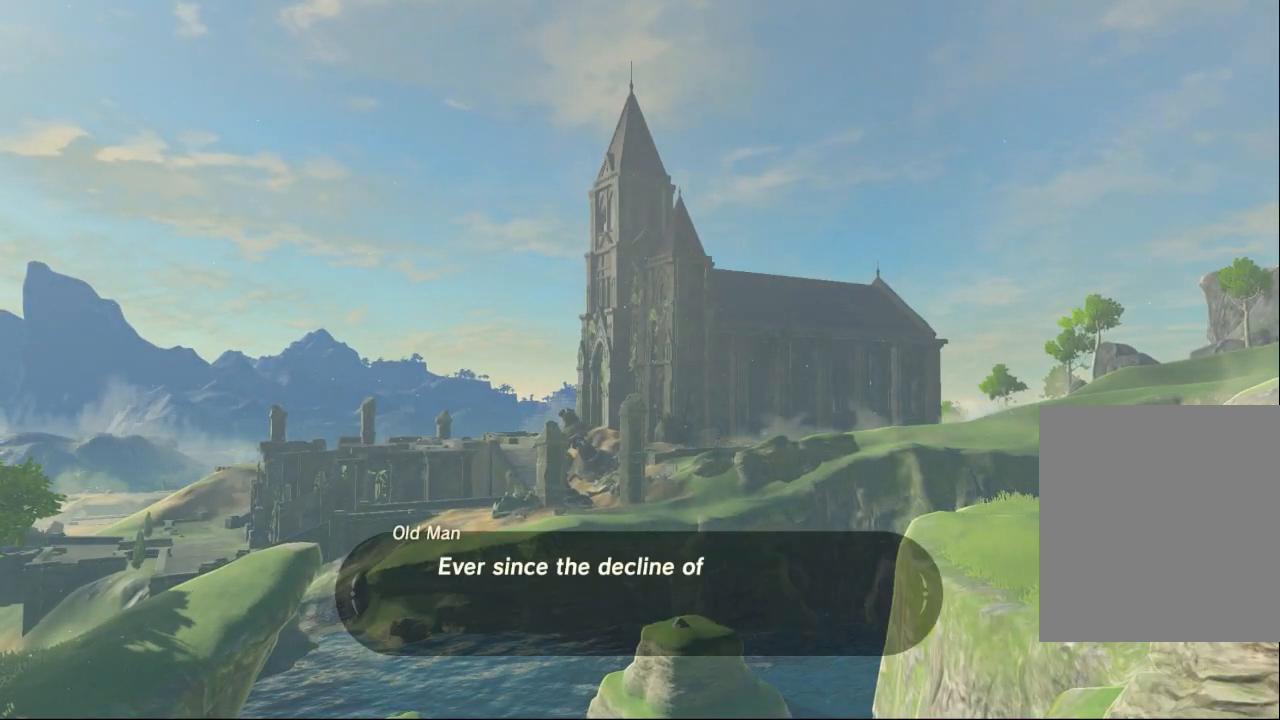
{"buttons": [], "left_stick": "center", "events": []}
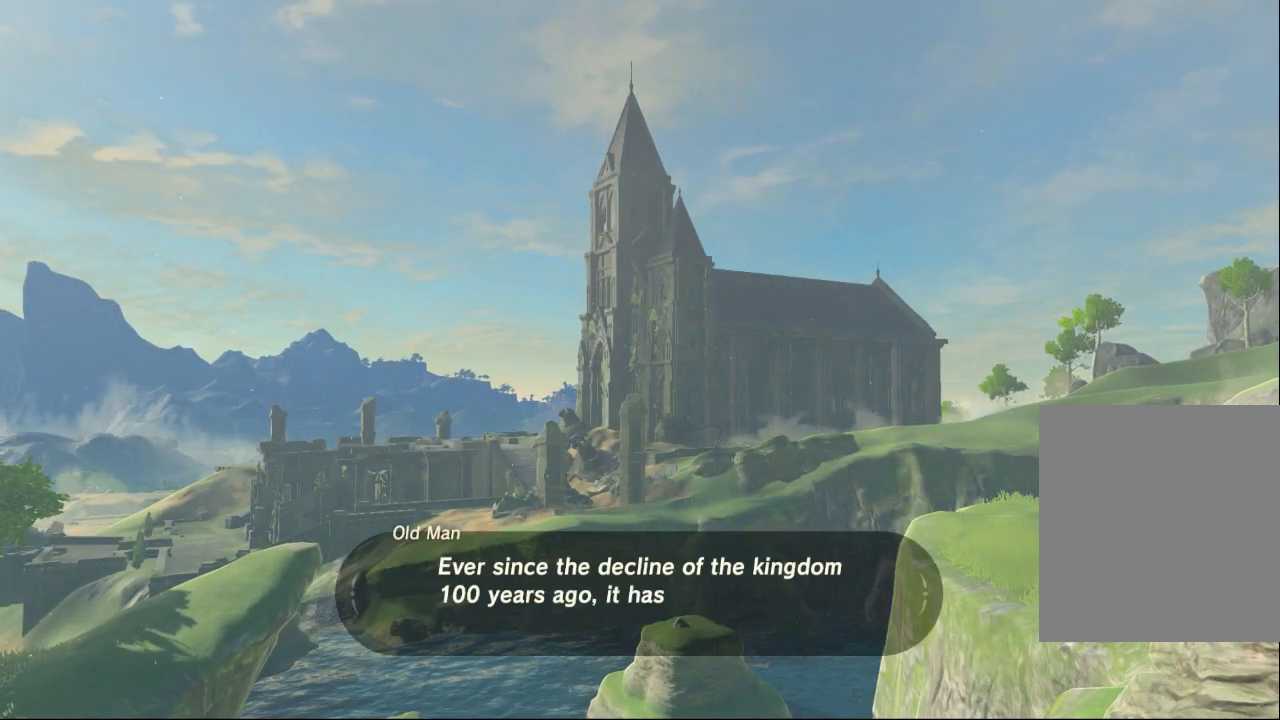
{"buttons": [], "left_stick": "center"}
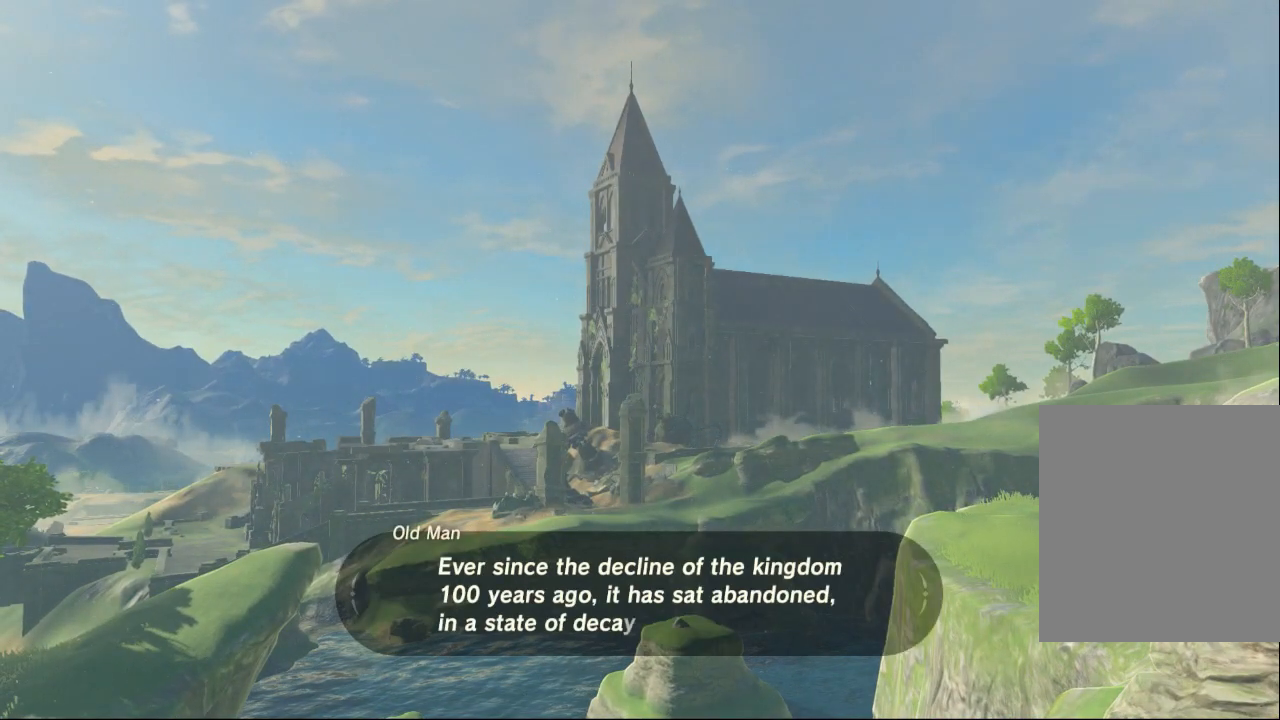
{"buttons": [], "left_stick": "center", "events": []}
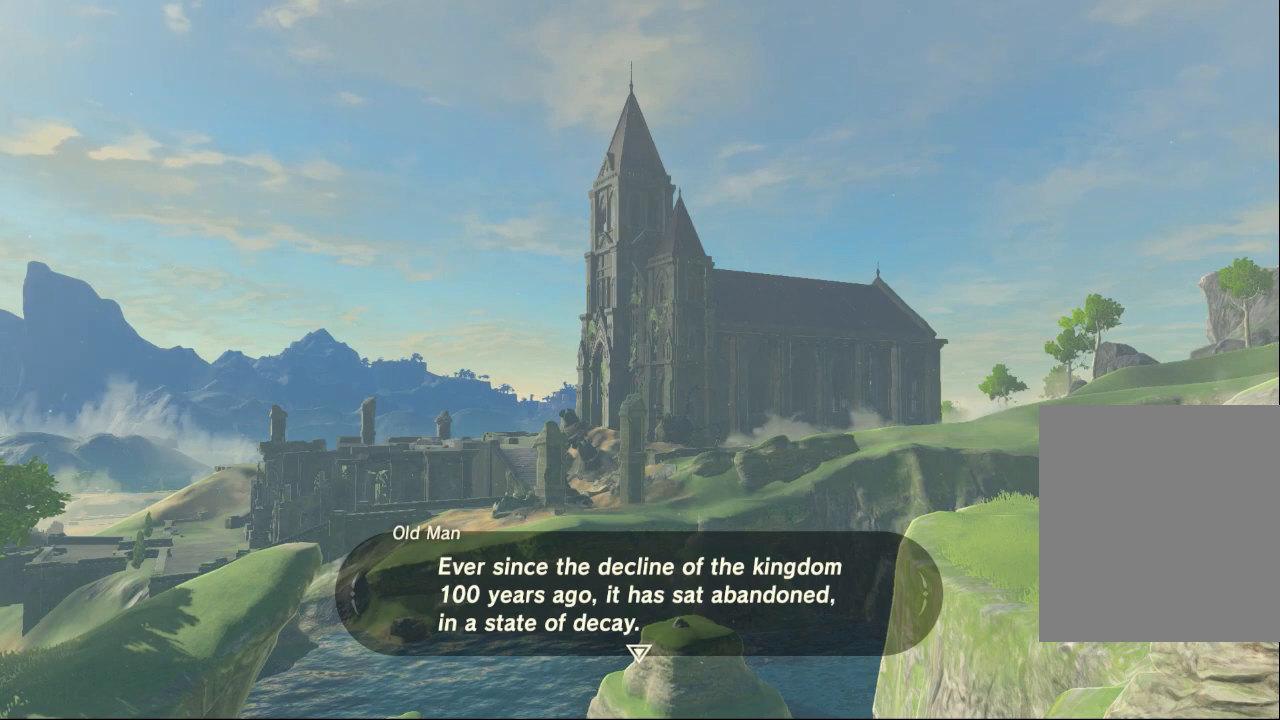
{"buttons": [], "left_stick": "center", "events": []}
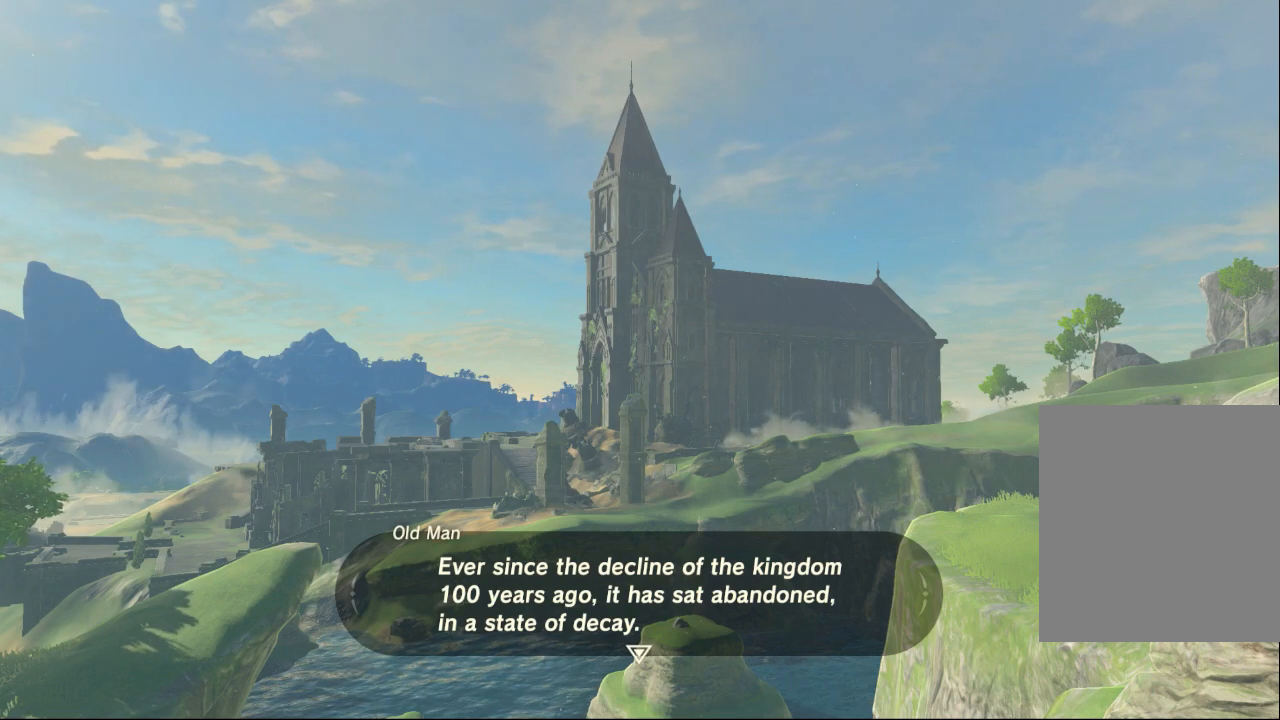
{"buttons": [], "left_stick": "center", "events": []}
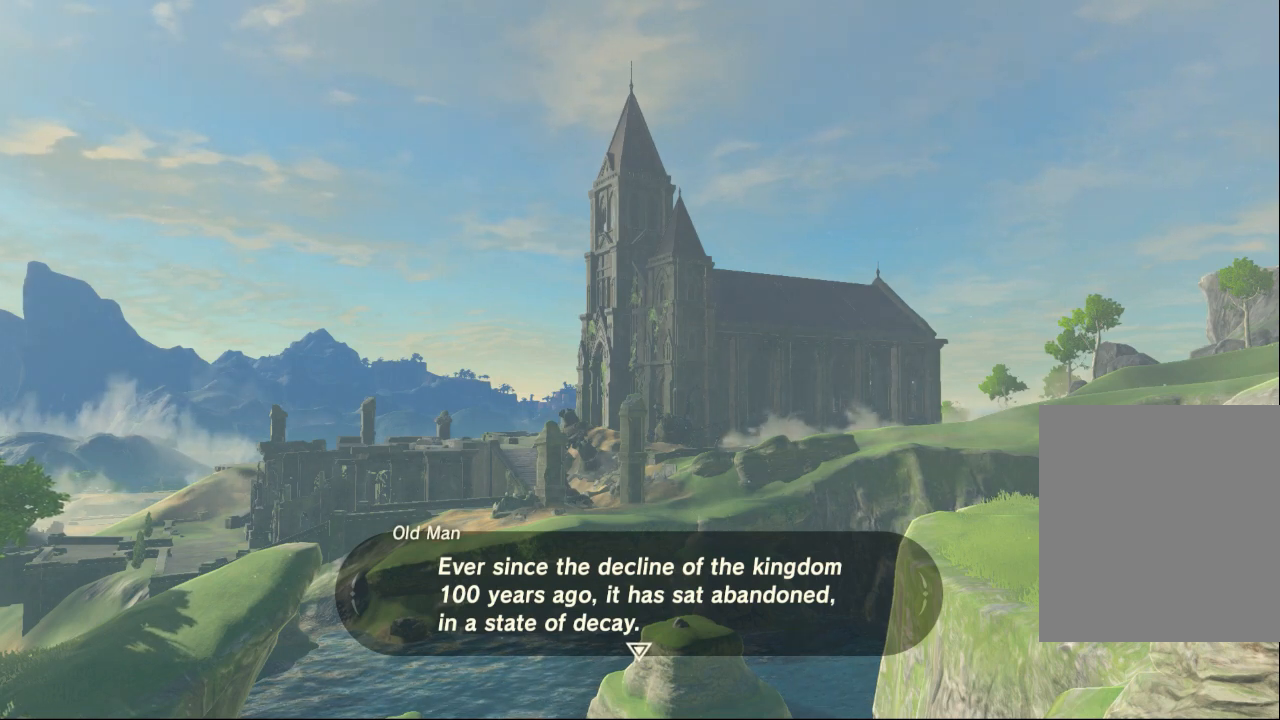
{"buttons": [], "left_stick": "center", "events": []}
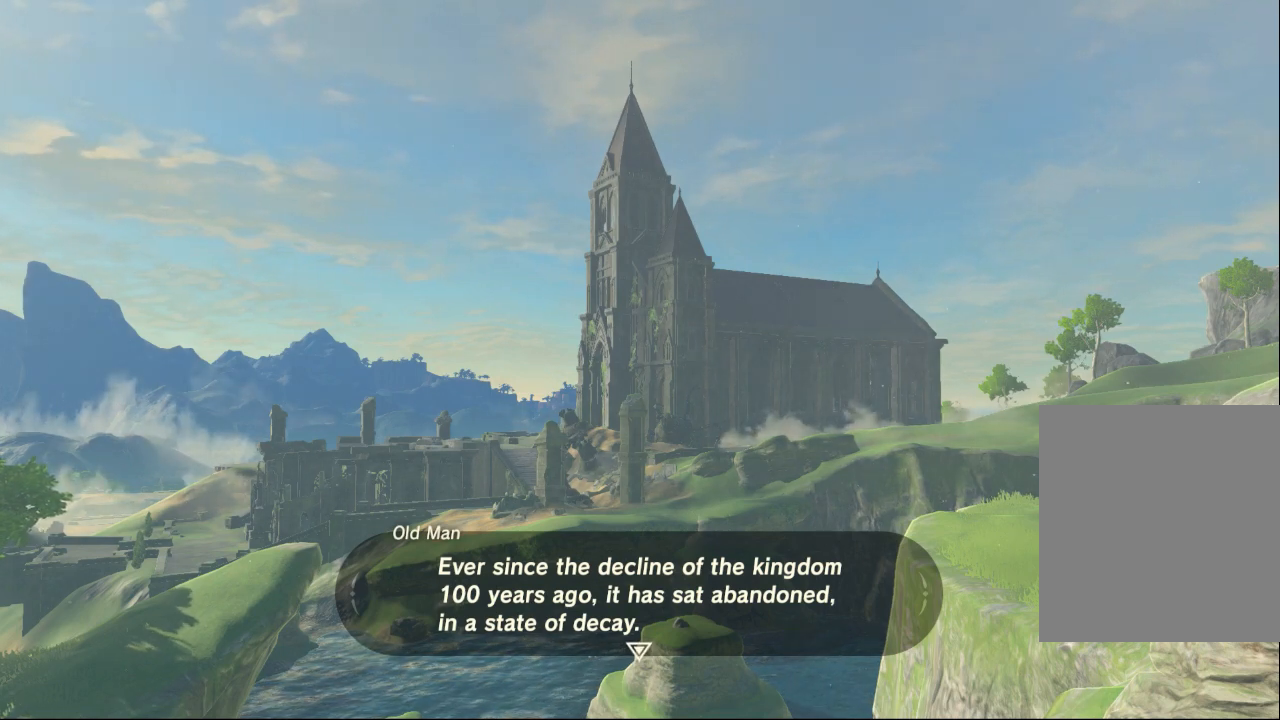
{"buttons": [], "left_stick": "center"}
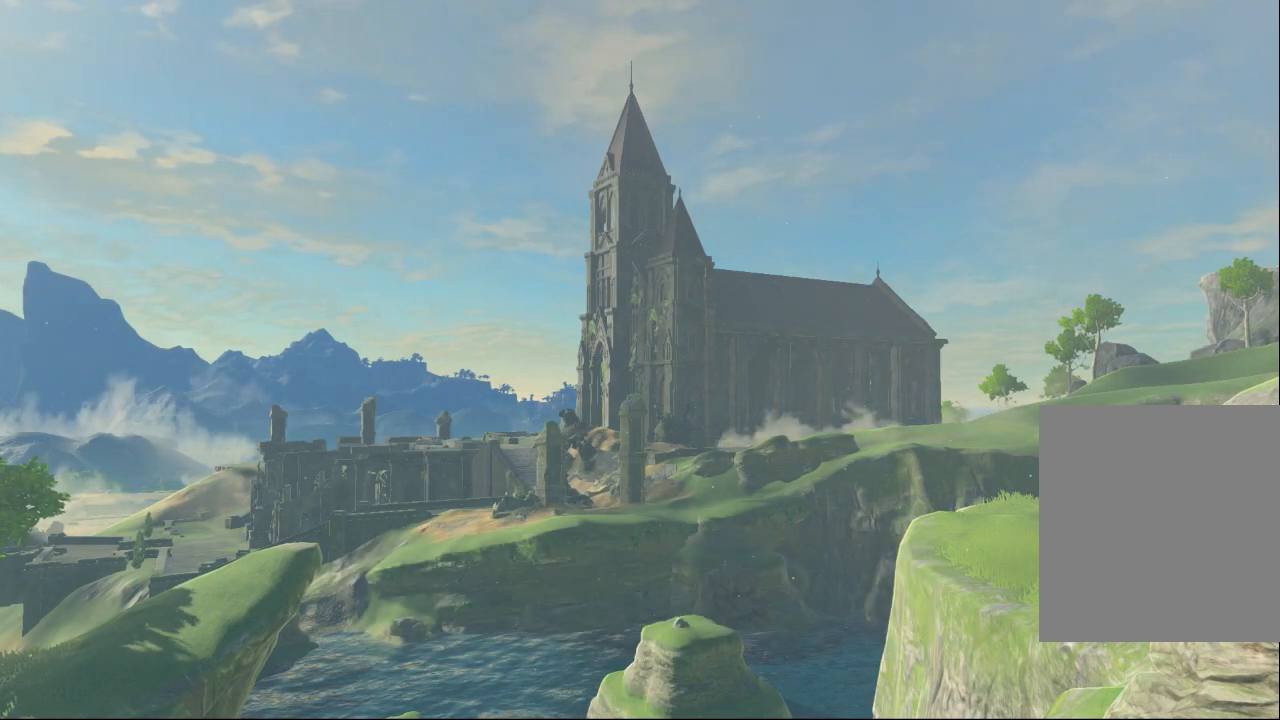
{"buttons": [], "left_stick": "center", "events": [[400, "DPAD_DOWN", "down"], [467, "DPAD_DOWN", "up"]]}
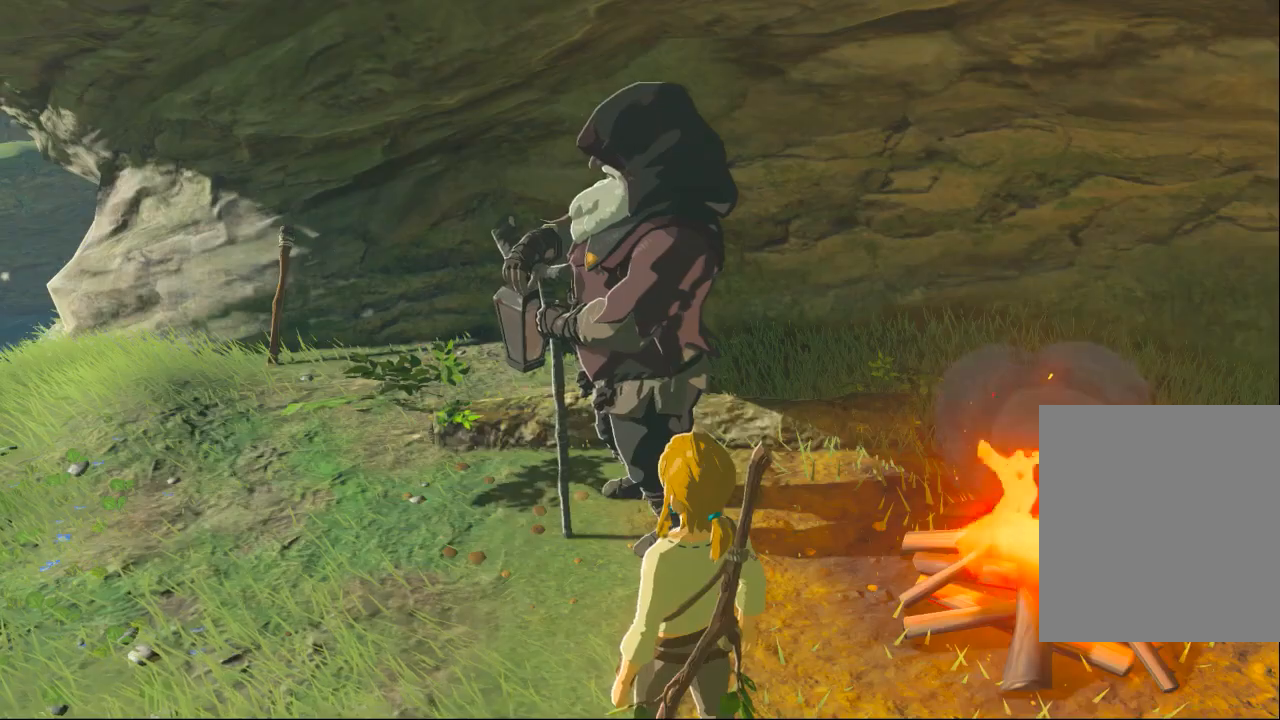
{"buttons": [], "left_stick": "center", "events": []}
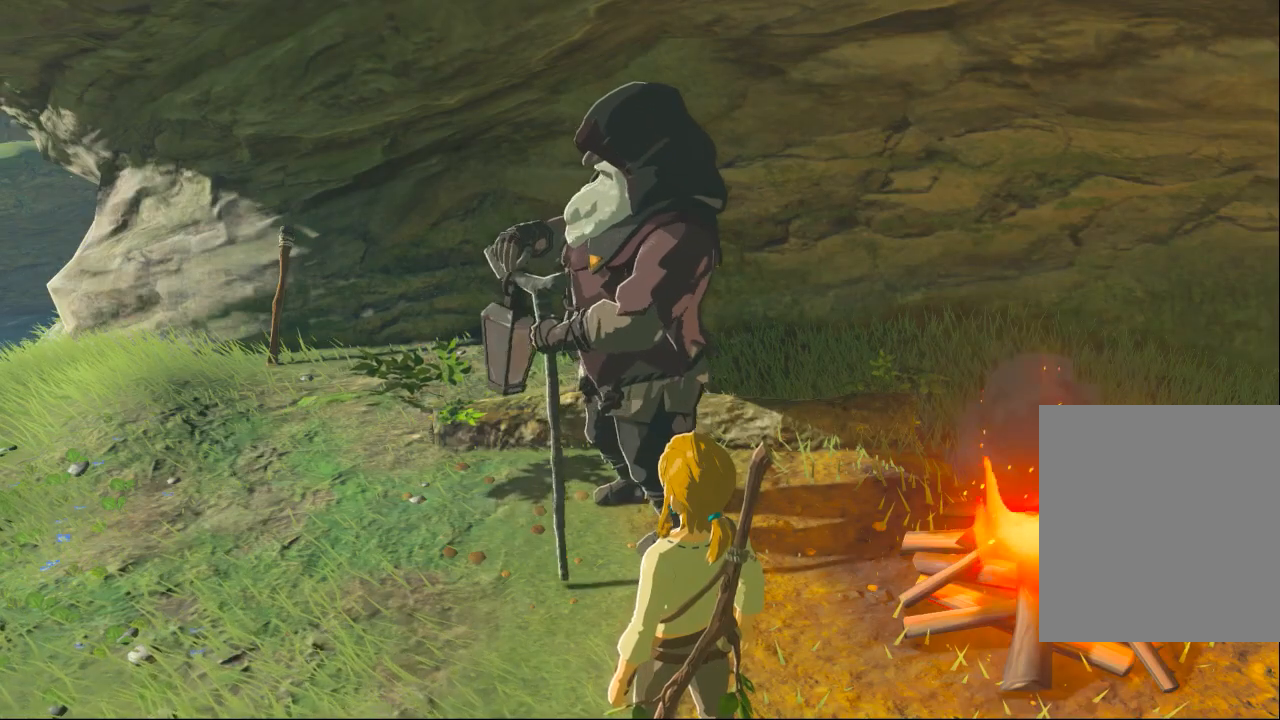
{"buttons": ["DPAD_DOWN"], "left_stick": "center", "events": [[367, "DPAD_DOWN", "down"]]}
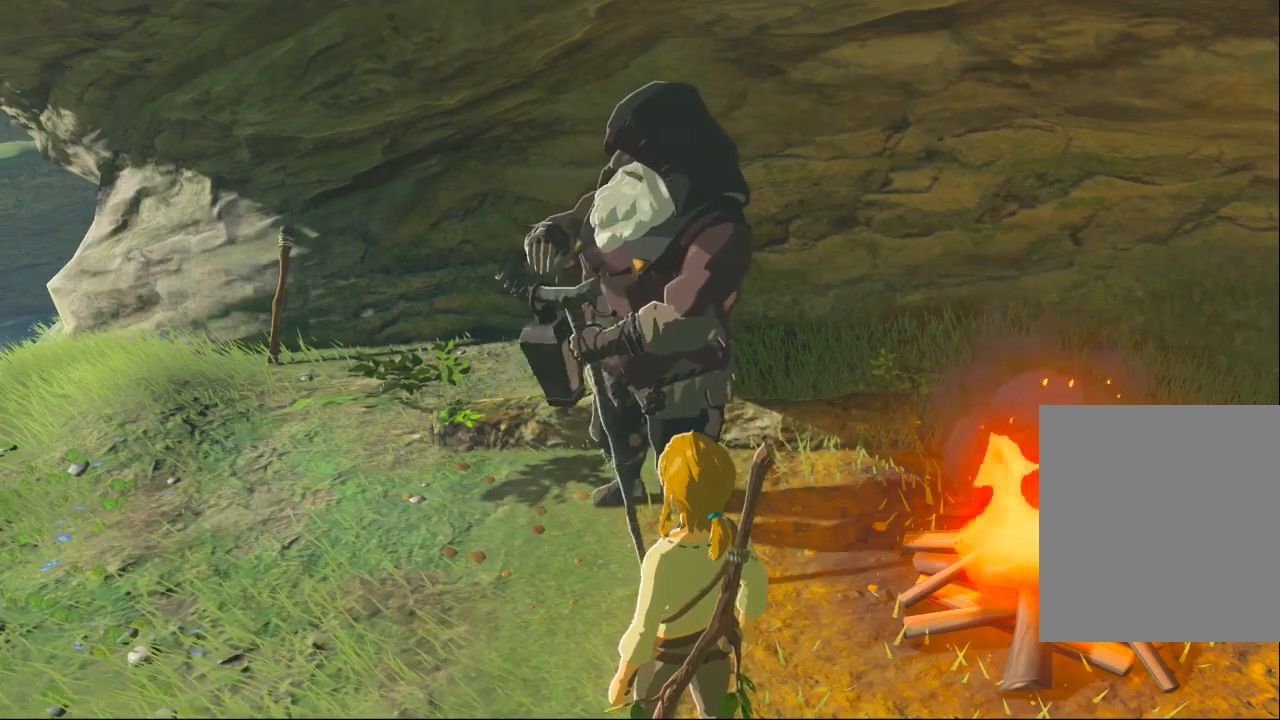
{"buttons": [], "left_stick": "center", "events": [[33, "DPAD_DOWN", "up"], [33, "DPAD_UP", "down"], [133, "DPAD_UP", "up"]]}
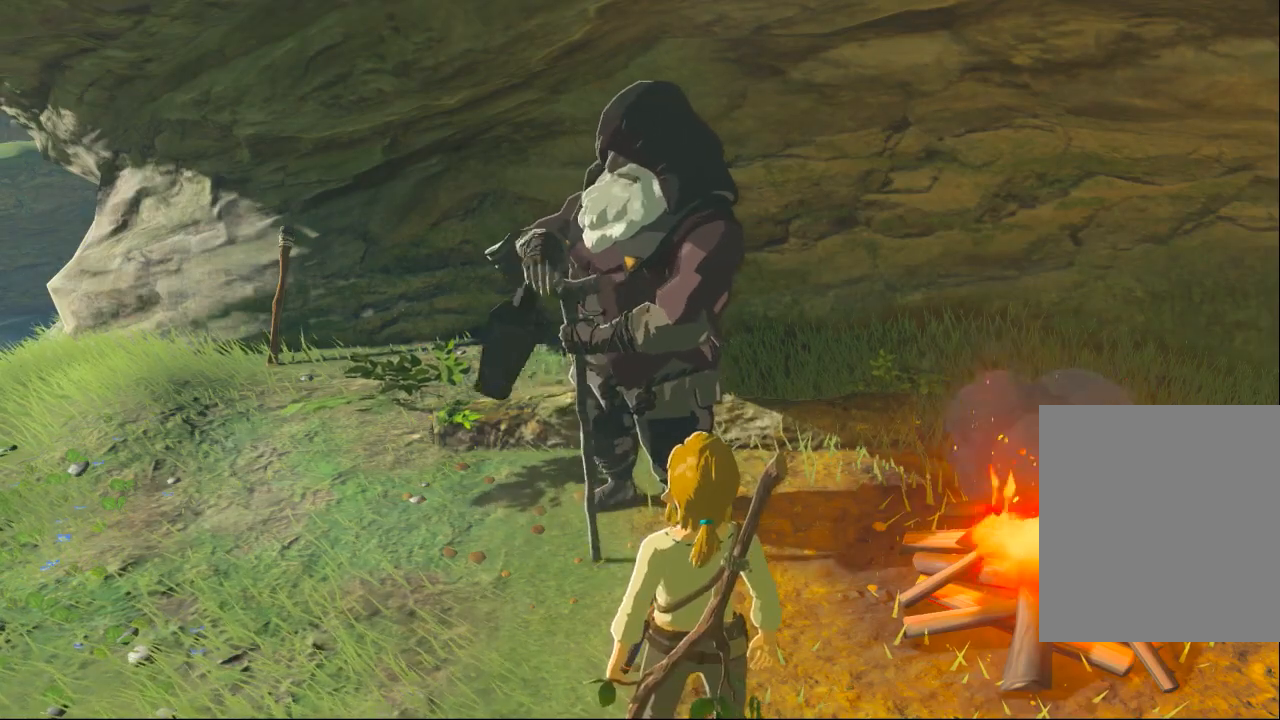
{"buttons": [], "left_stick": "center", "events": [[33, "DPAD_DOWN", "down"], [133, "DPAD_DOWN", "up"], [200, "DPAD_DOWN", "down"], [300, "DPAD_DOWN", "up"]]}
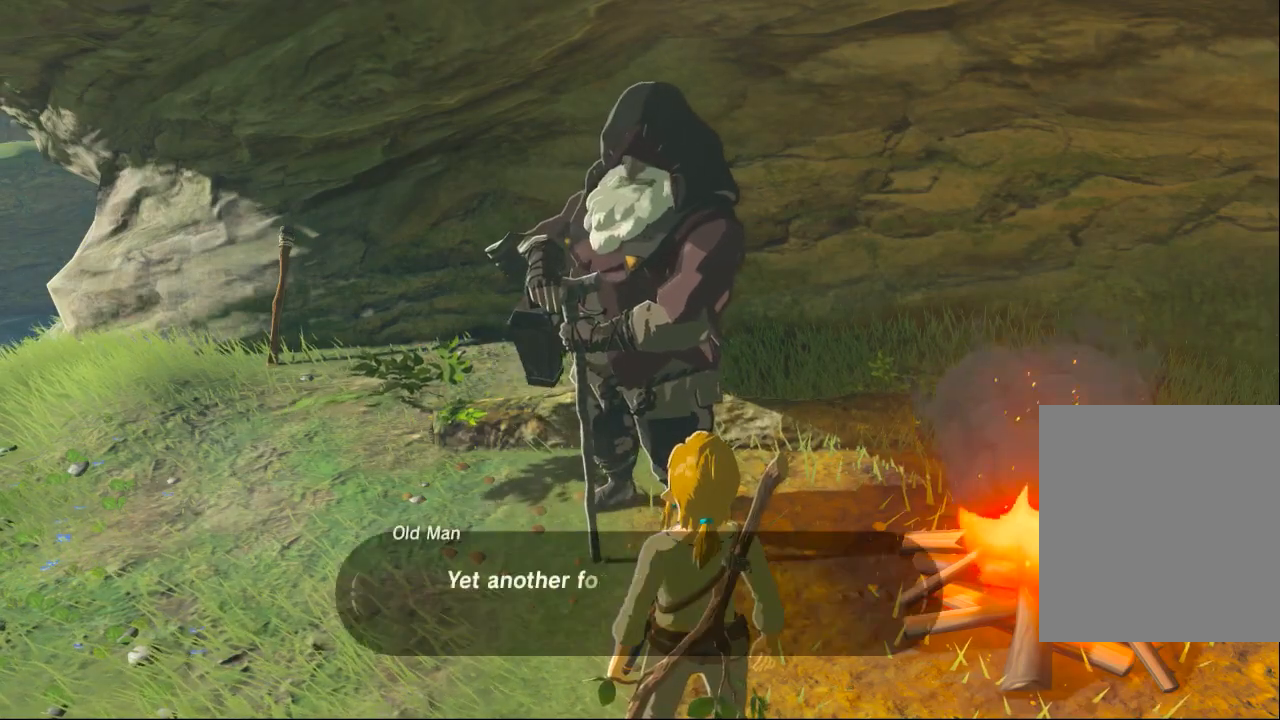
{"buttons": [], "left_stick": "center", "events": [[333, "DPAD_DOWN", "down"], [433, "DPAD_DOWN", "up"]]}
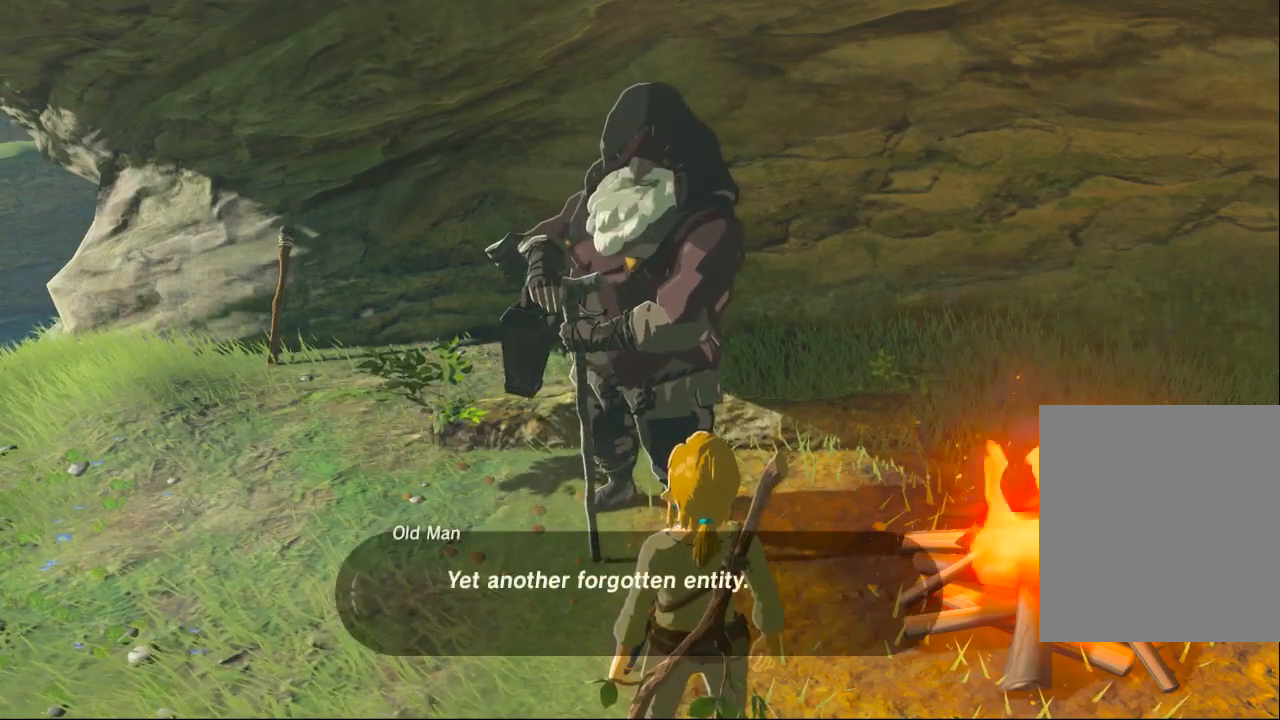
{"buttons": [], "left_stick": "center", "events": []}
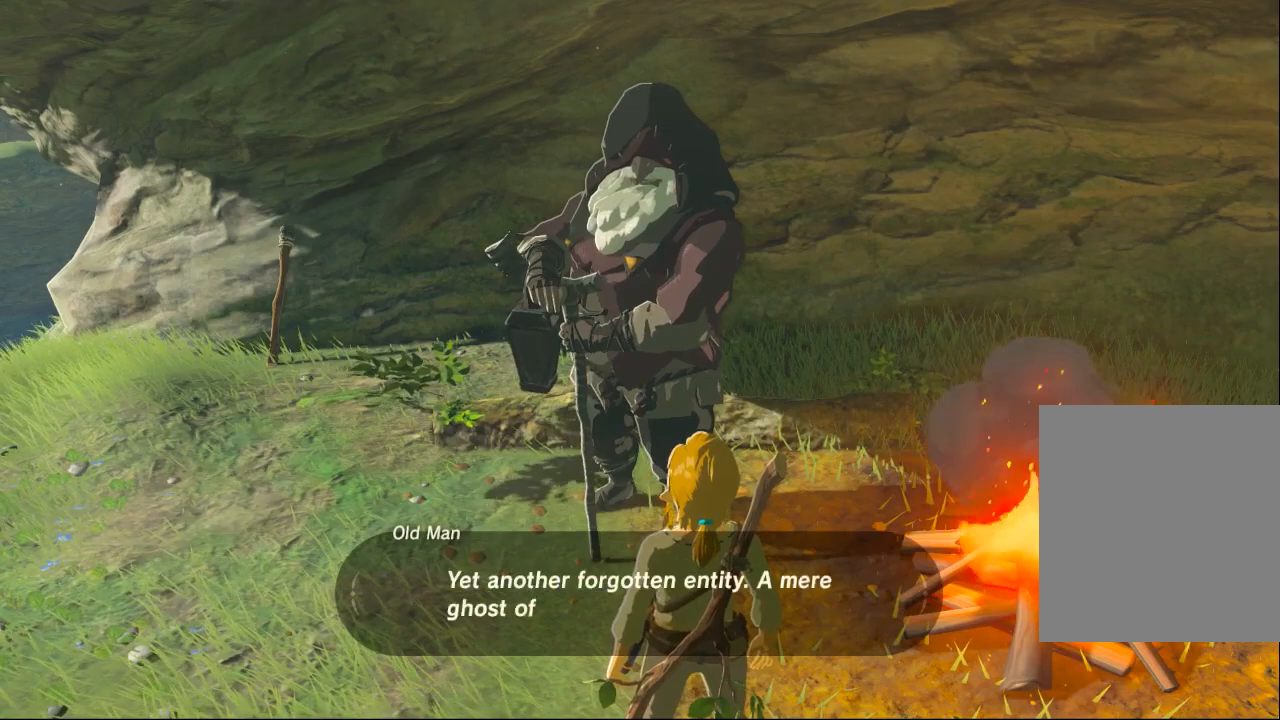
{"buttons": [], "left_stick": "center", "events": []}